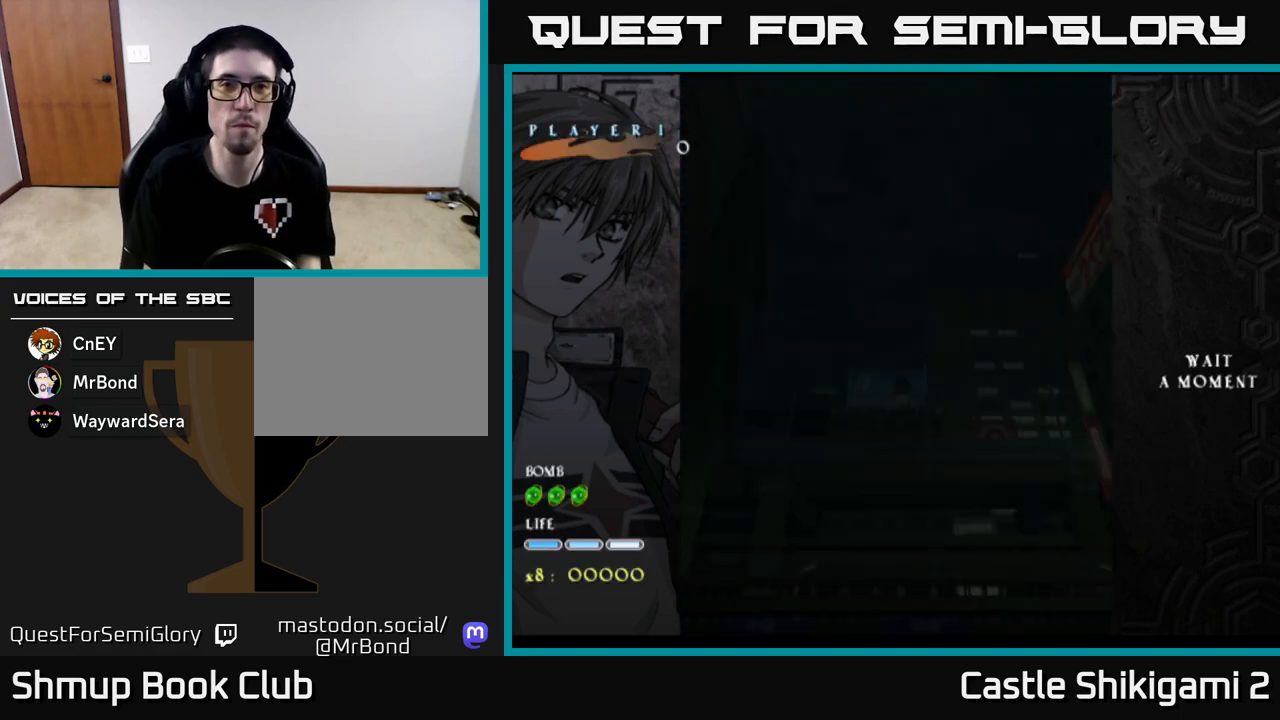
Gameplay with a controller (Xbox layout); each line is a JSON object with the inputs held at the frame after it. "events" lists button and stick changes between this image and that frame as [ms after this image, input, new state], when the widget could be followed in between. Not read: right_stick.
{"buttons": ["DPAD_UP"], "left_stick": "center", "events": [[317, "DPAD_UP", "down"]]}
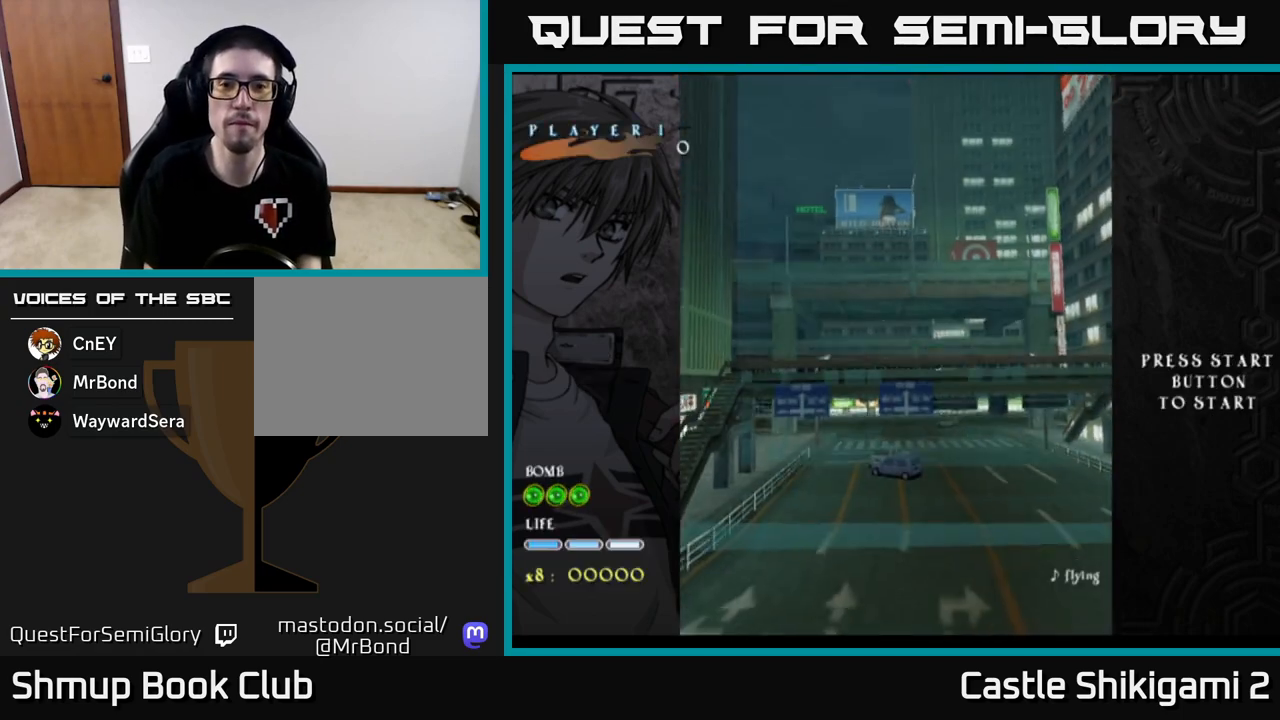
{"buttons": ["START"], "left_stick": "center", "events": [[167, "DPAD_UP", "up"], [467, "START", "down"]]}
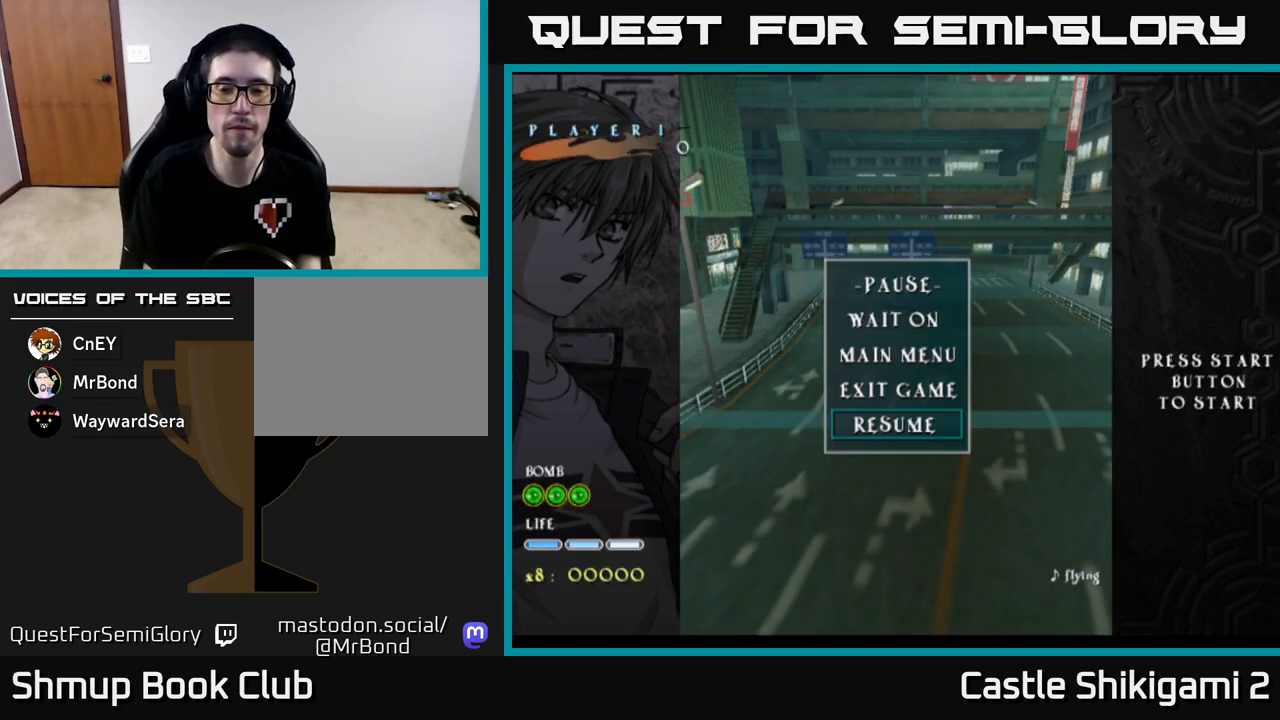
{"buttons": [], "left_stick": "center", "events": [[150, "START", "up"]]}
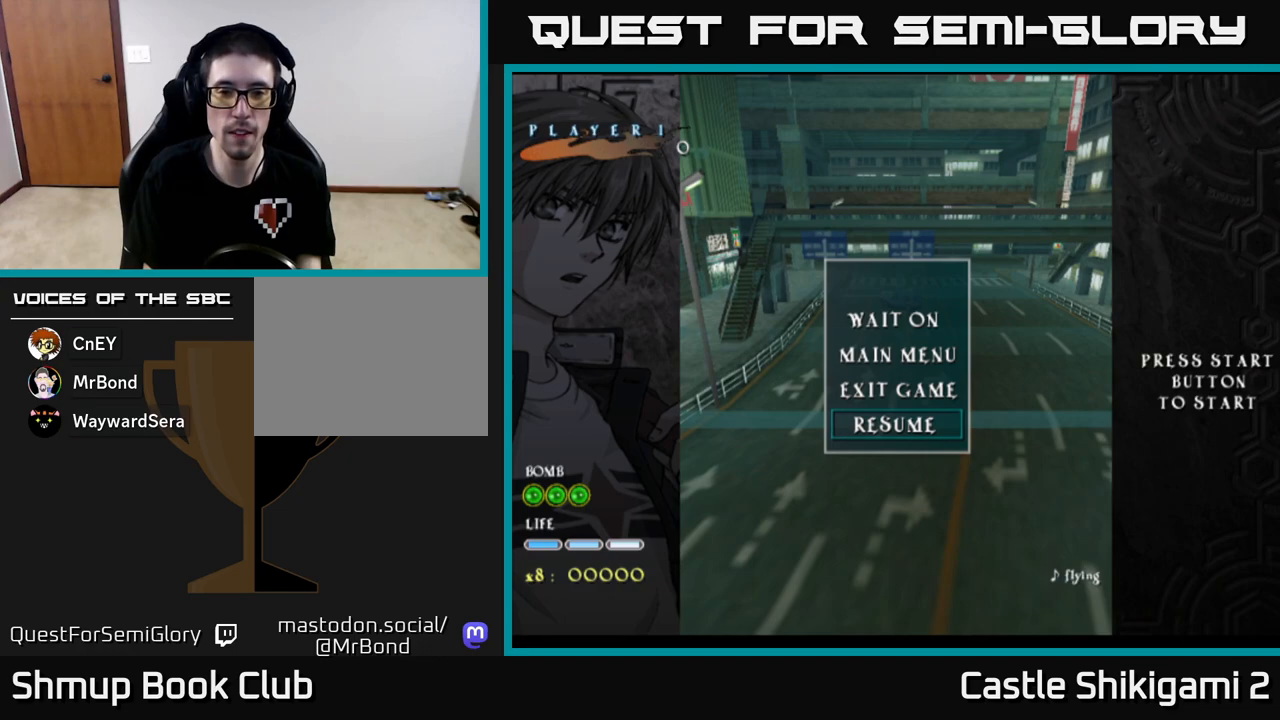
{"buttons": [], "left_stick": "center", "events": [[67, "START", "down"], [200, "START", "up"]]}
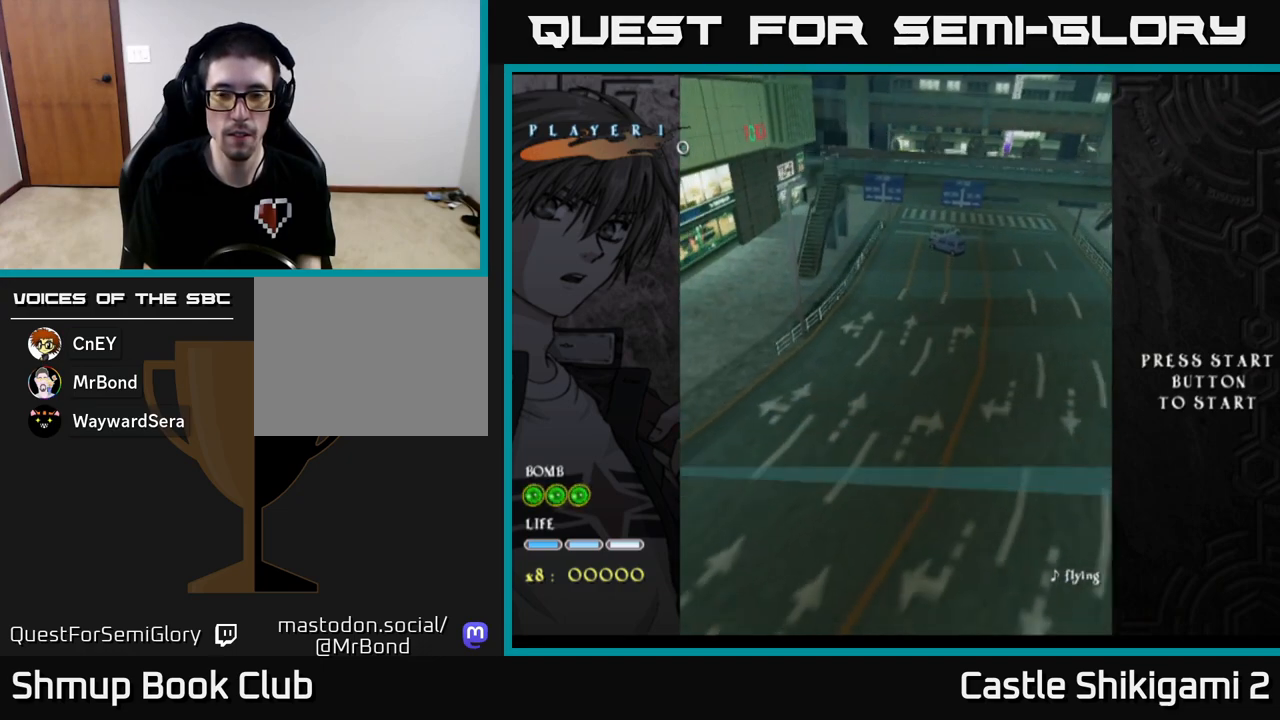
{"buttons": ["B"], "left_stick": "center", "events": [[100, "B", "down"]]}
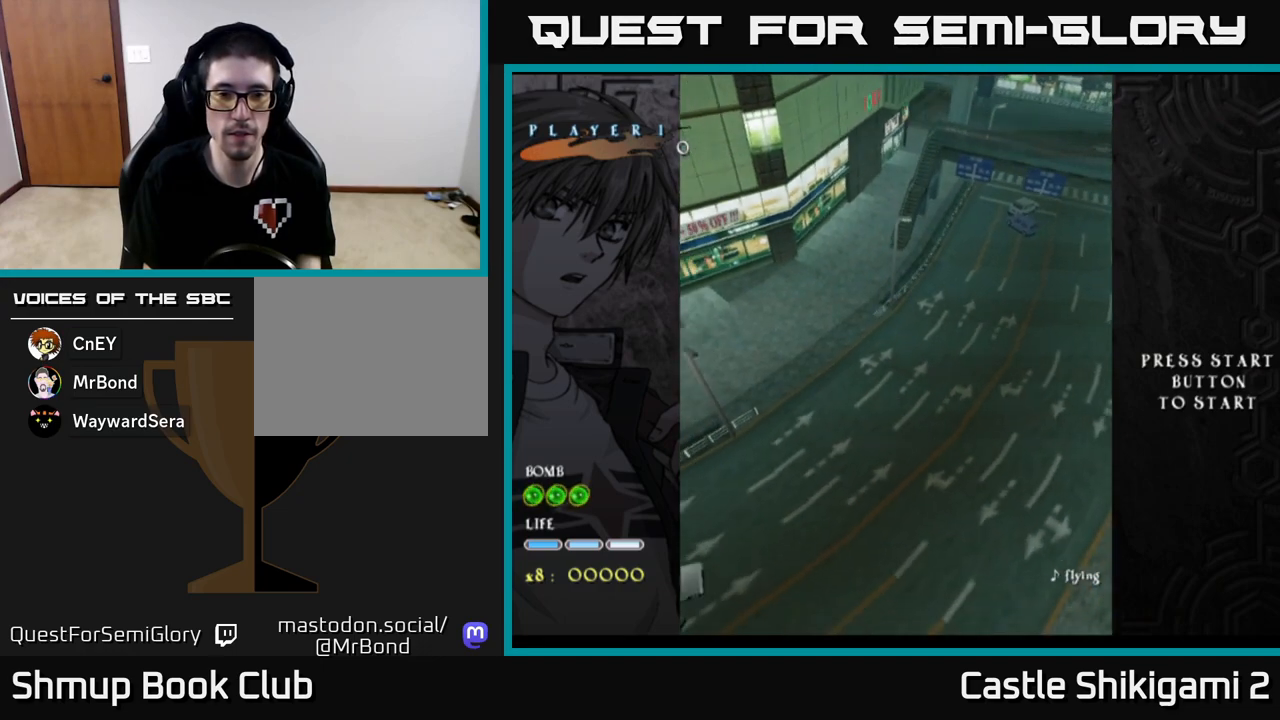
{"buttons": [], "left_stick": "center", "events": [[100, "B", "up"]]}
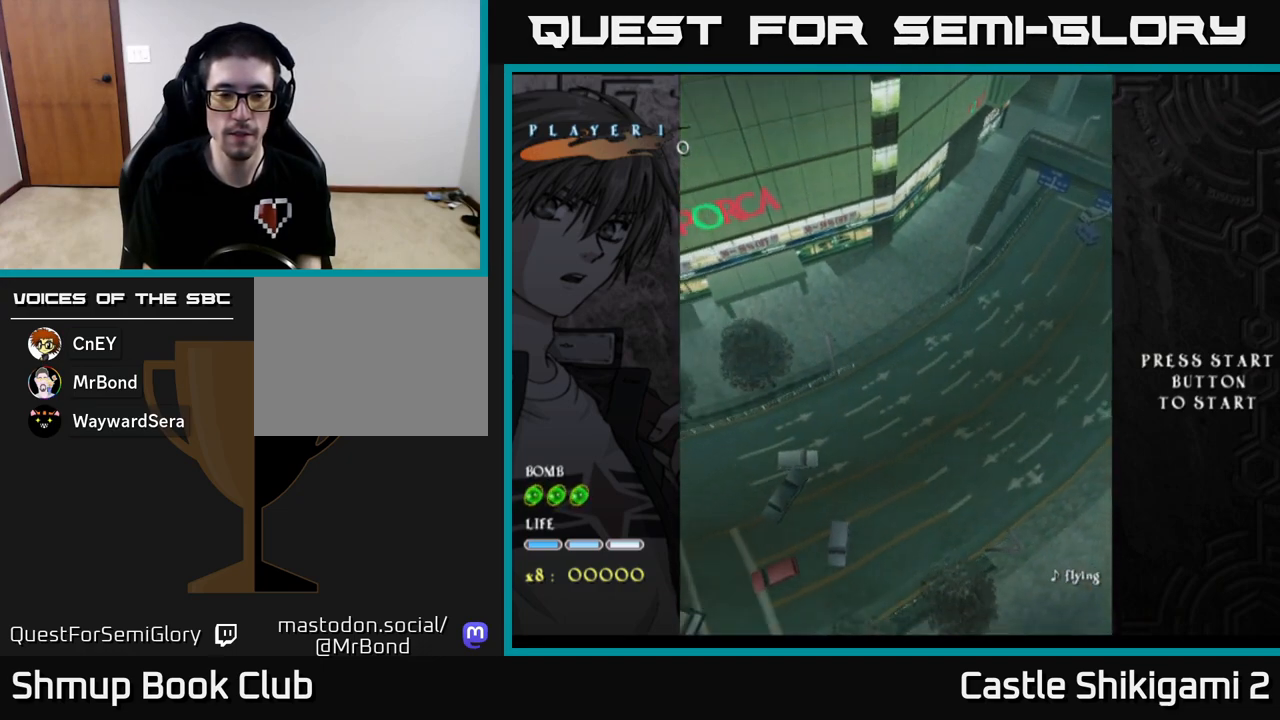
{"buttons": [], "left_stick": "center", "events": []}
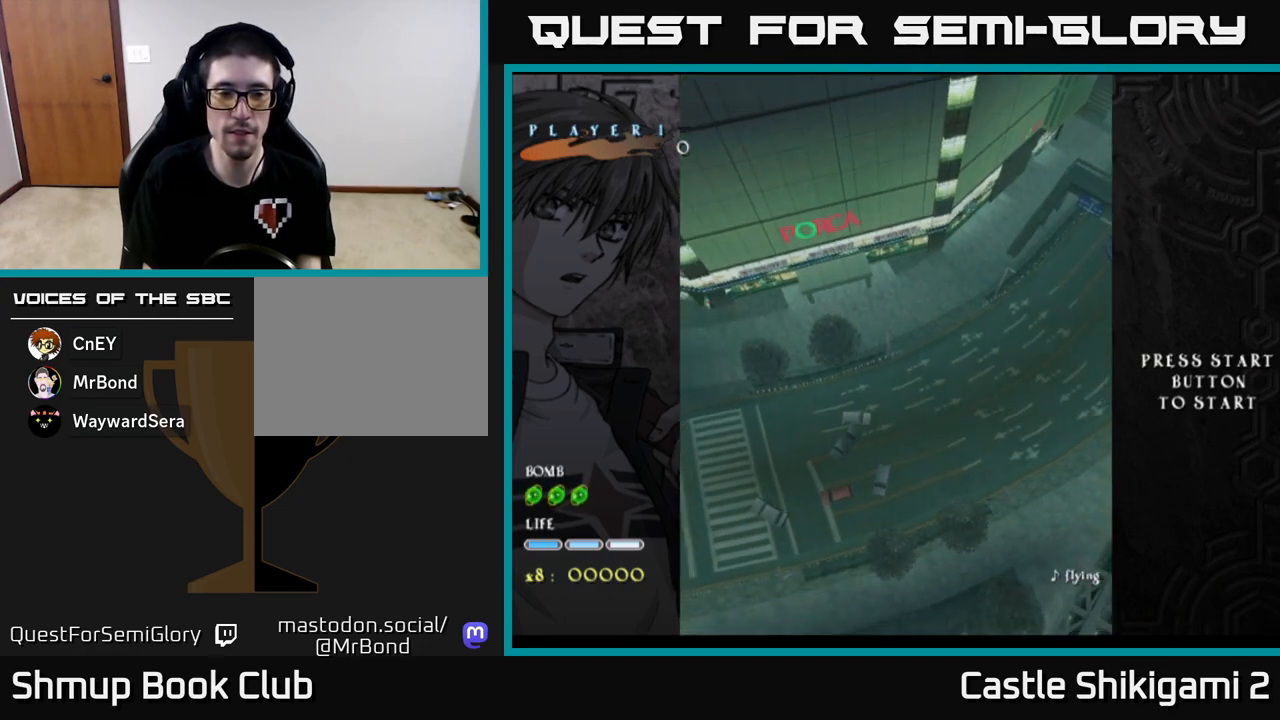
{"buttons": [], "left_stick": "center", "events": []}
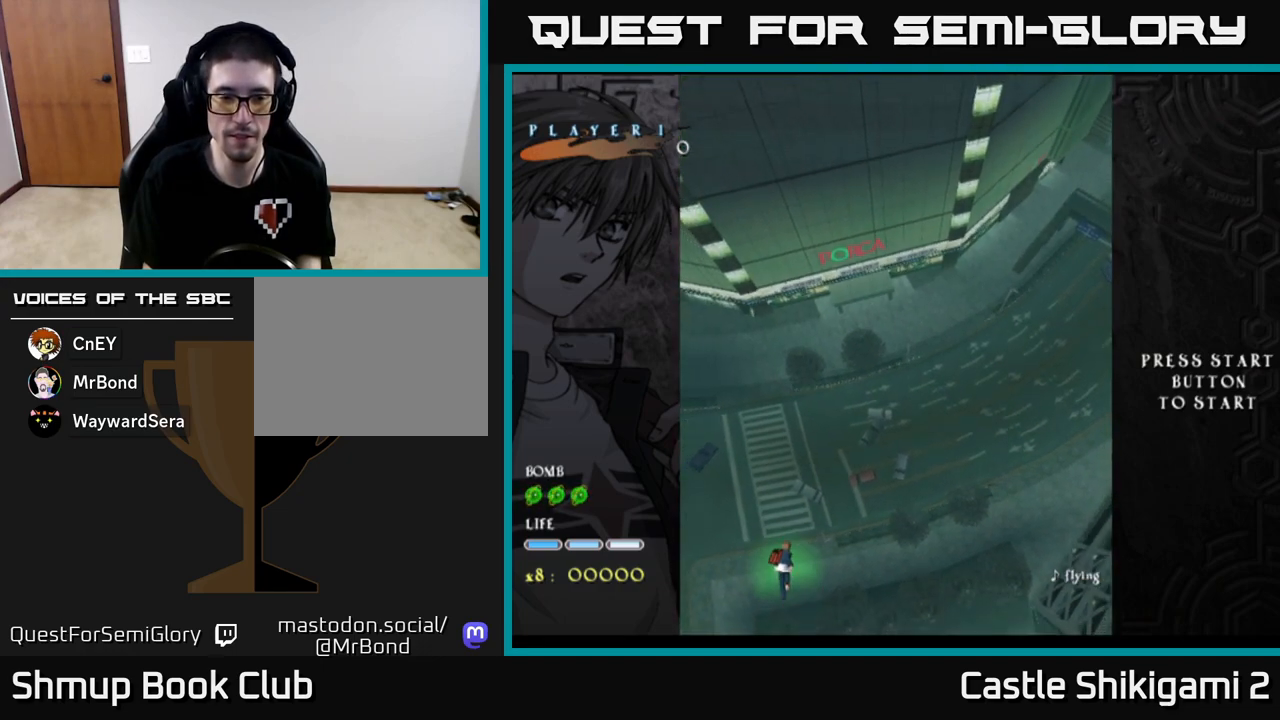
{"buttons": [], "left_stick": "center", "events": [[17, "DPAD_UP", "down"], [283, "DPAD_UP", "up"]]}
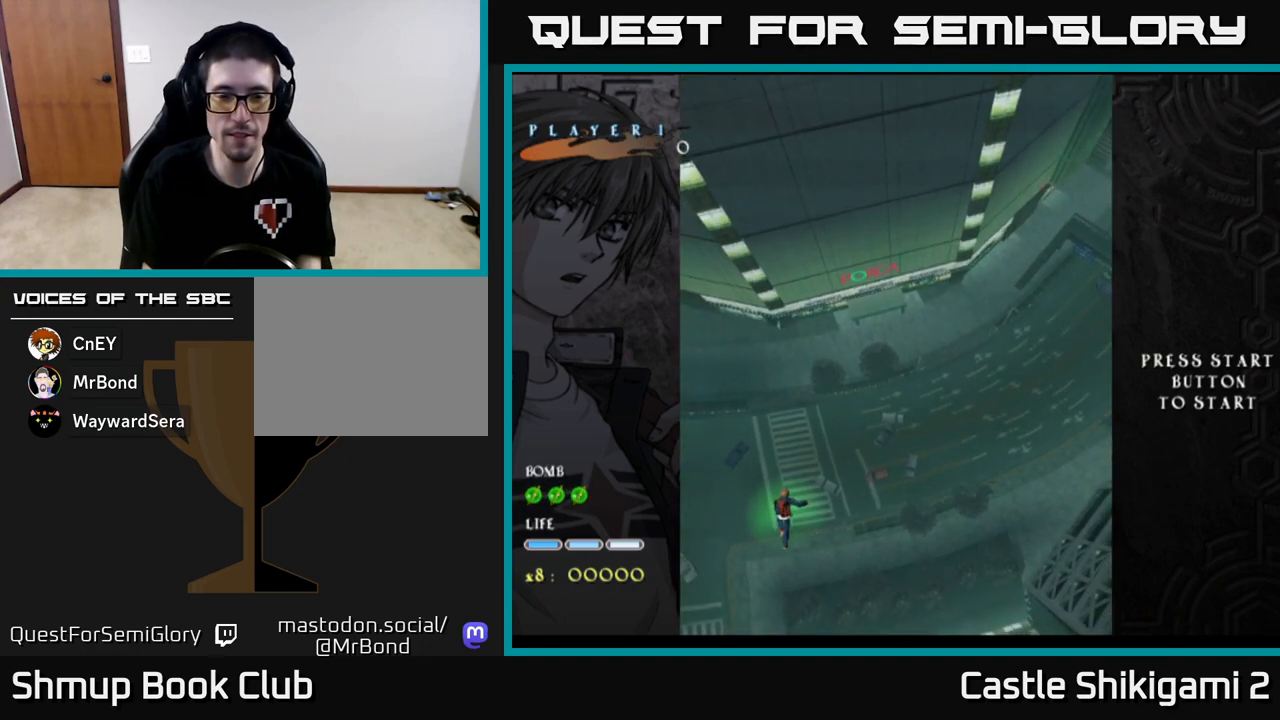
{"buttons": ["B", "DPAD_RIGHT"], "left_stick": "center", "events": [[133, "DPAD_UP", "down"], [367, "B", "down"], [367, "DPAD_RIGHT", "down"], [417, "DPAD_UP", "up"]]}
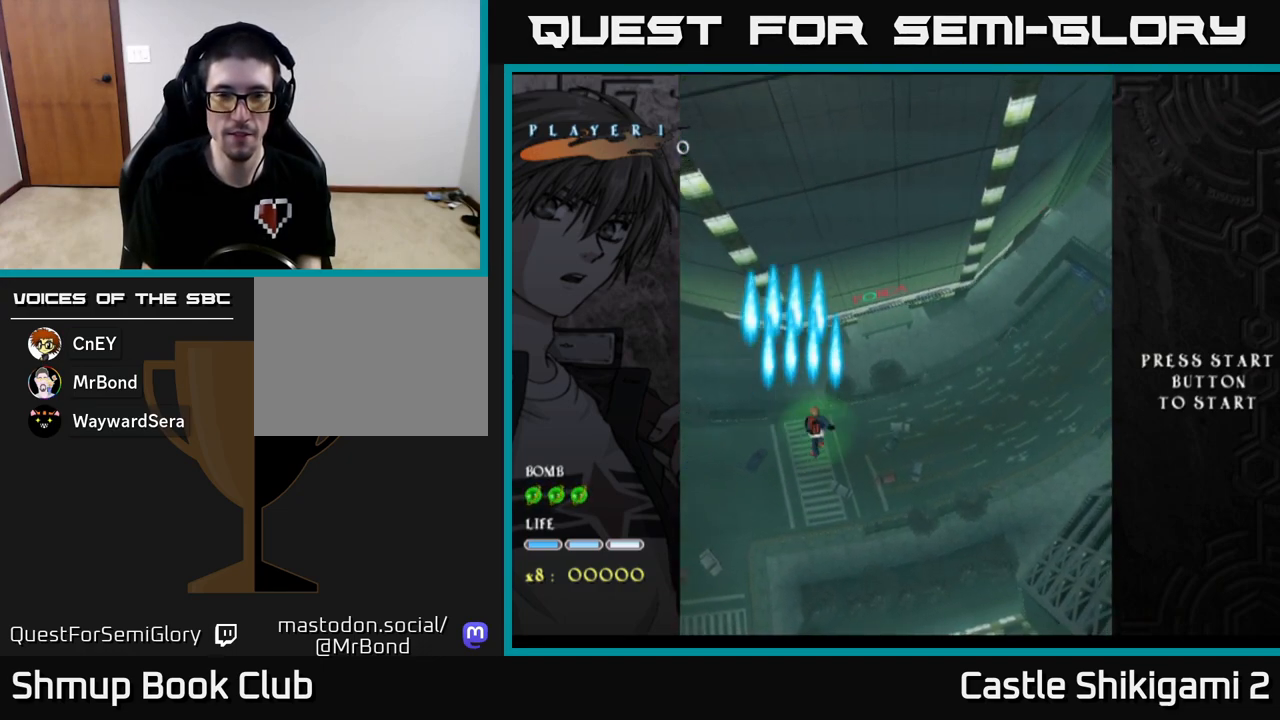
{"buttons": ["B", "DPAD_UP"], "left_stick": "center", "events": [[317, "DPAD_RIGHT", "up"], [350, "DPAD_UP", "down"]]}
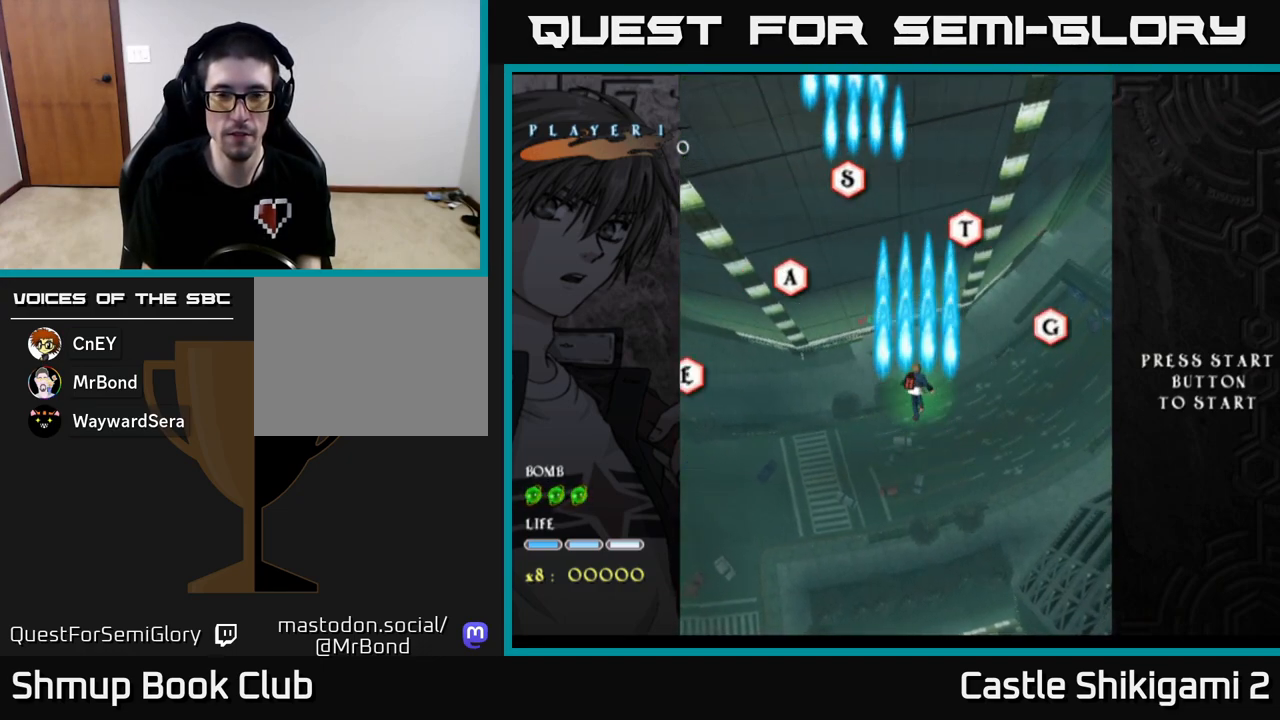
{"buttons": ["B"], "left_stick": "center", "events": [[367, "DPAD_UP", "up"]]}
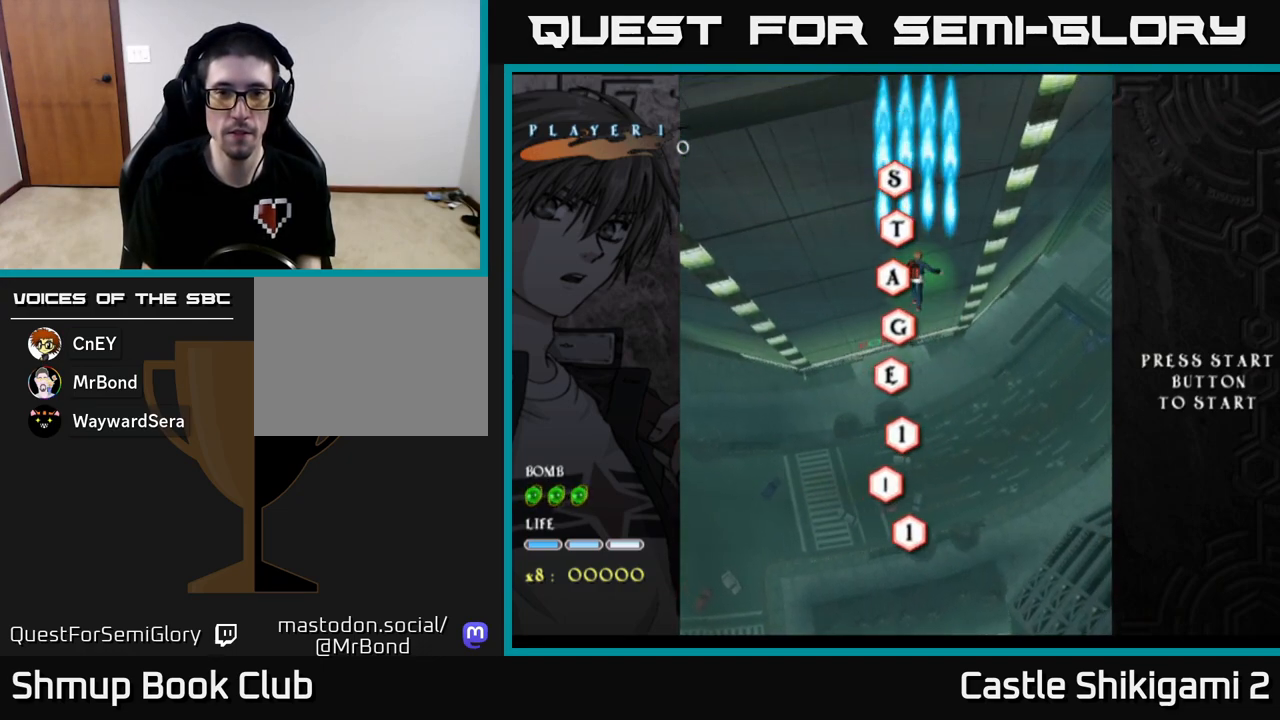
{"buttons": ["B"], "left_stick": "center", "events": [[183, "DPAD_UP", "down"], [200, "DPAD_LEFT", "down"], [267, "DPAD_LEFT", "up"], [350, "DPAD_UP", "up"]]}
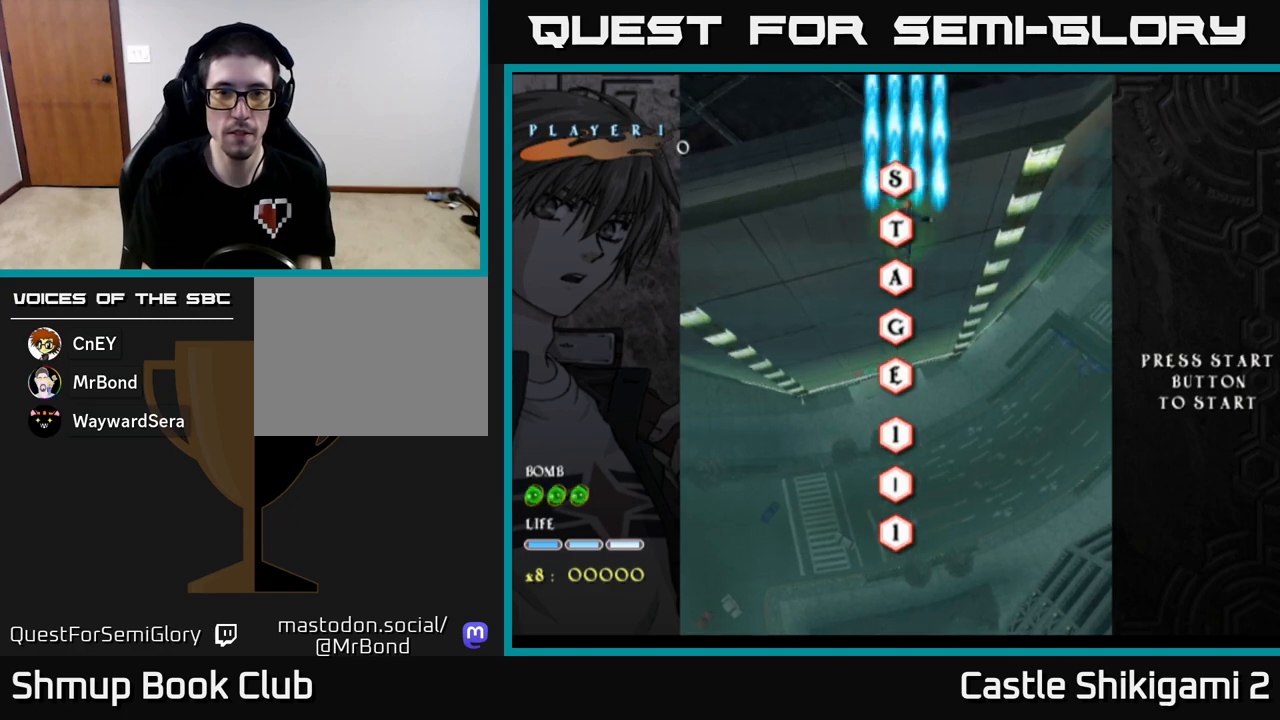
{"buttons": ["B"], "left_stick": "center", "events": []}
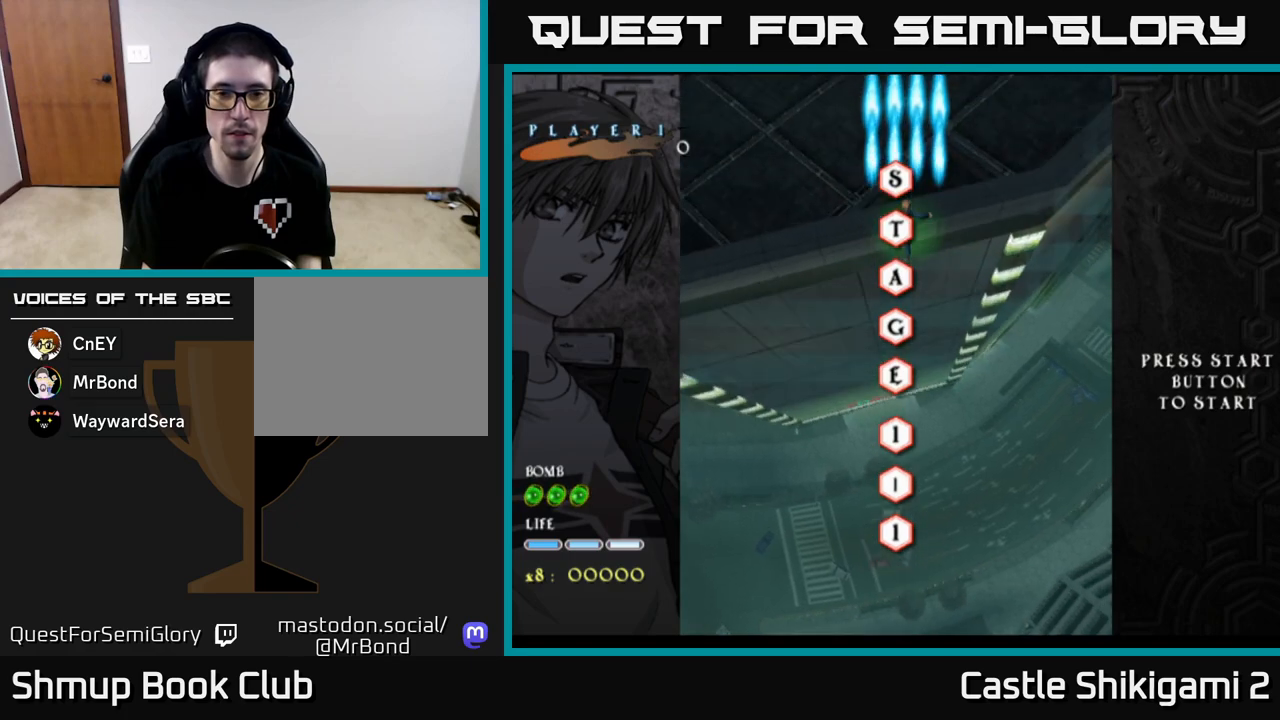
{"buttons": ["B"], "left_stick": "center", "events": []}
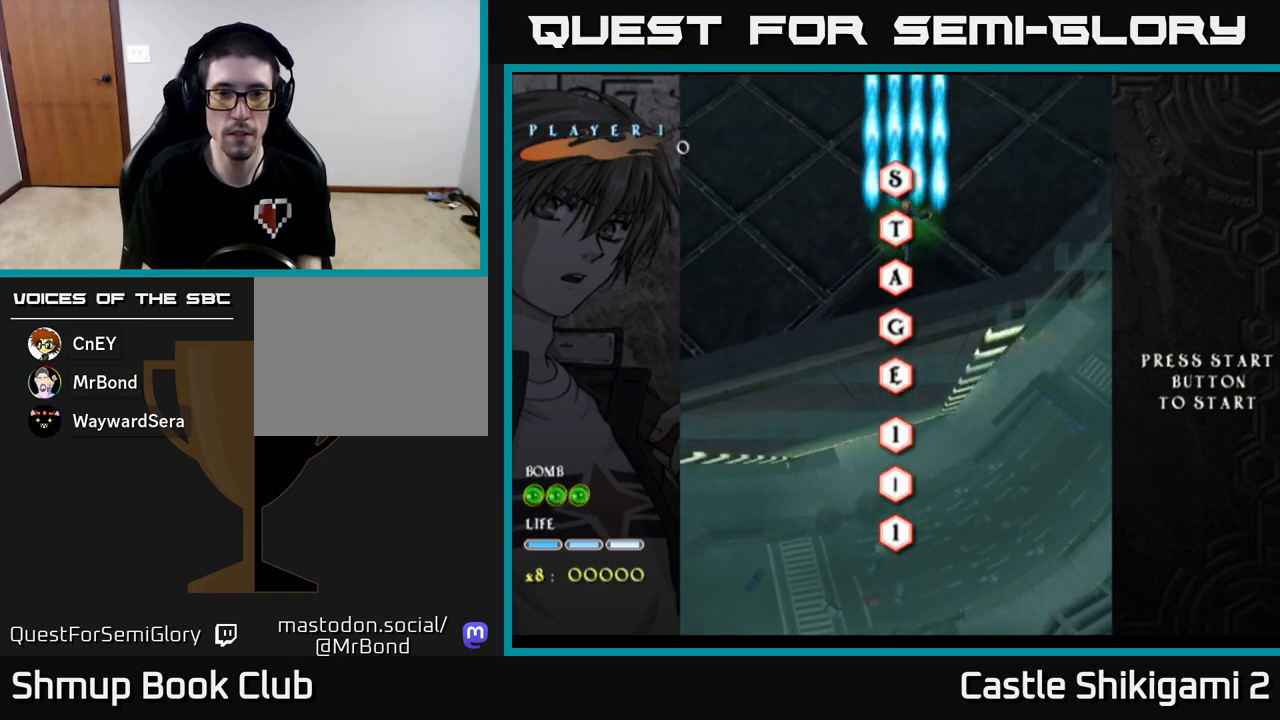
{"buttons": ["B"], "left_stick": "center", "events": []}
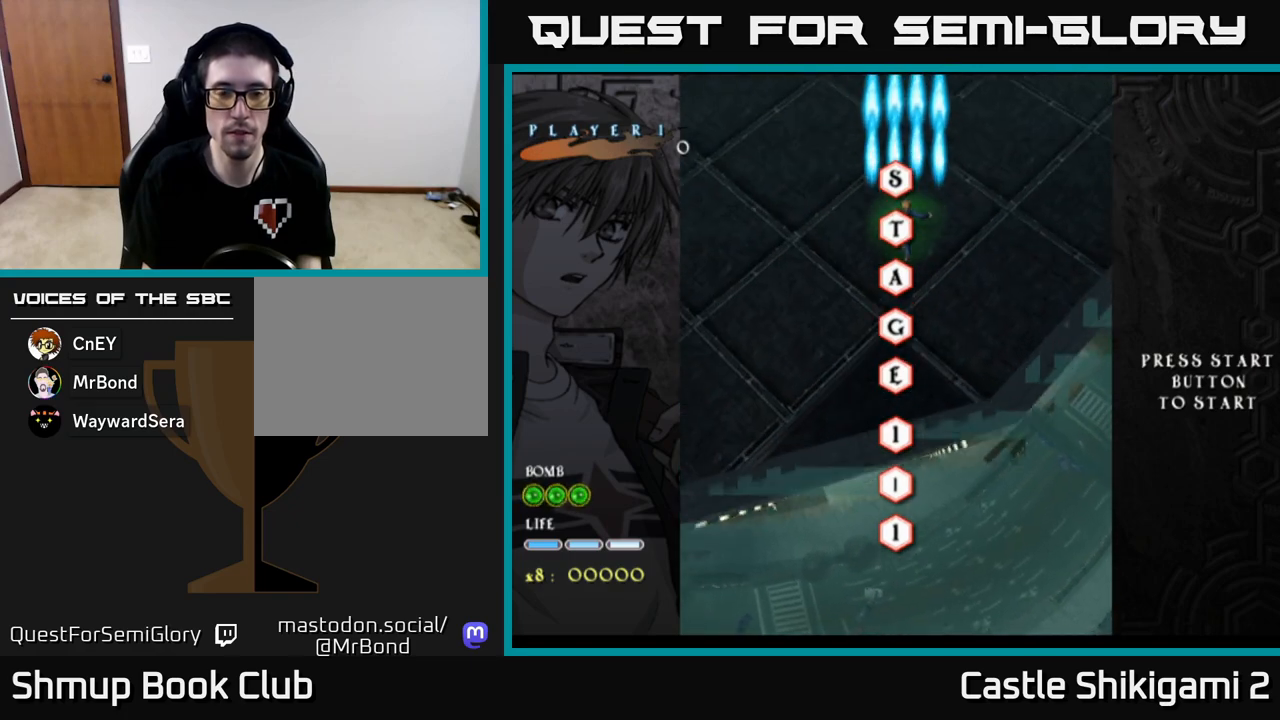
{"buttons": ["B"], "left_stick": "center", "events": []}
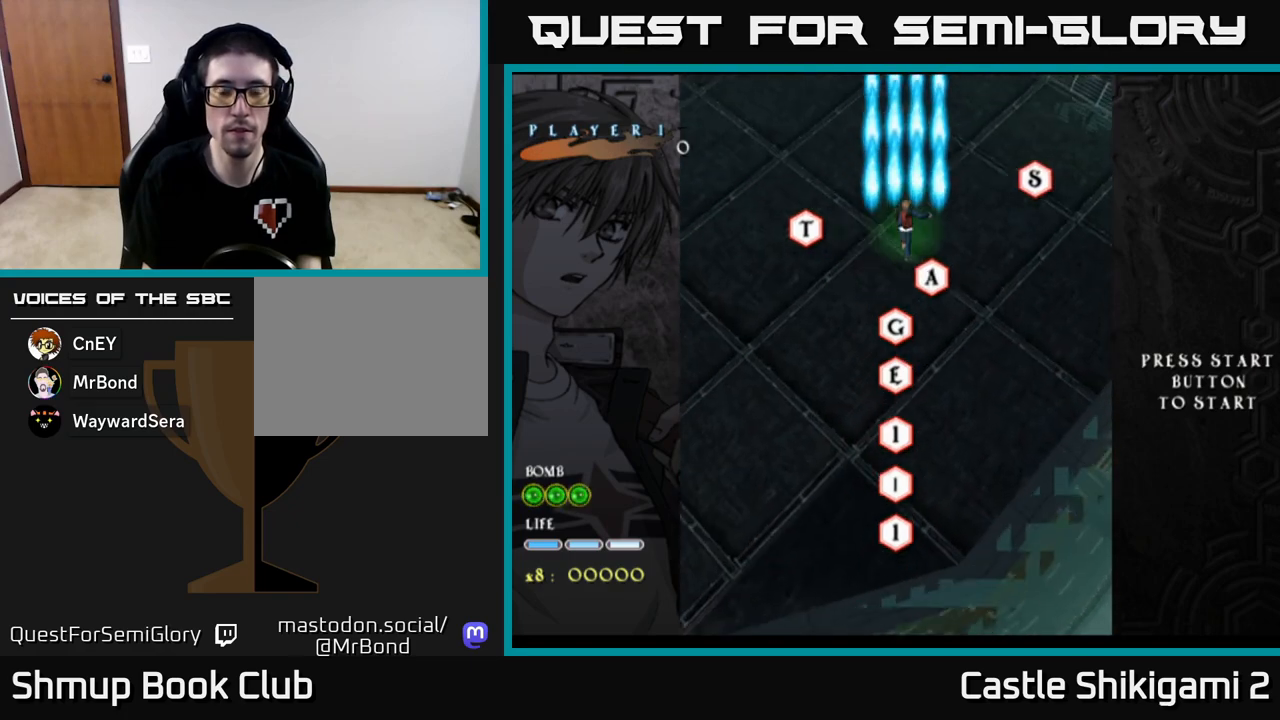
{"buttons": ["B"], "left_stick": "center", "events": []}
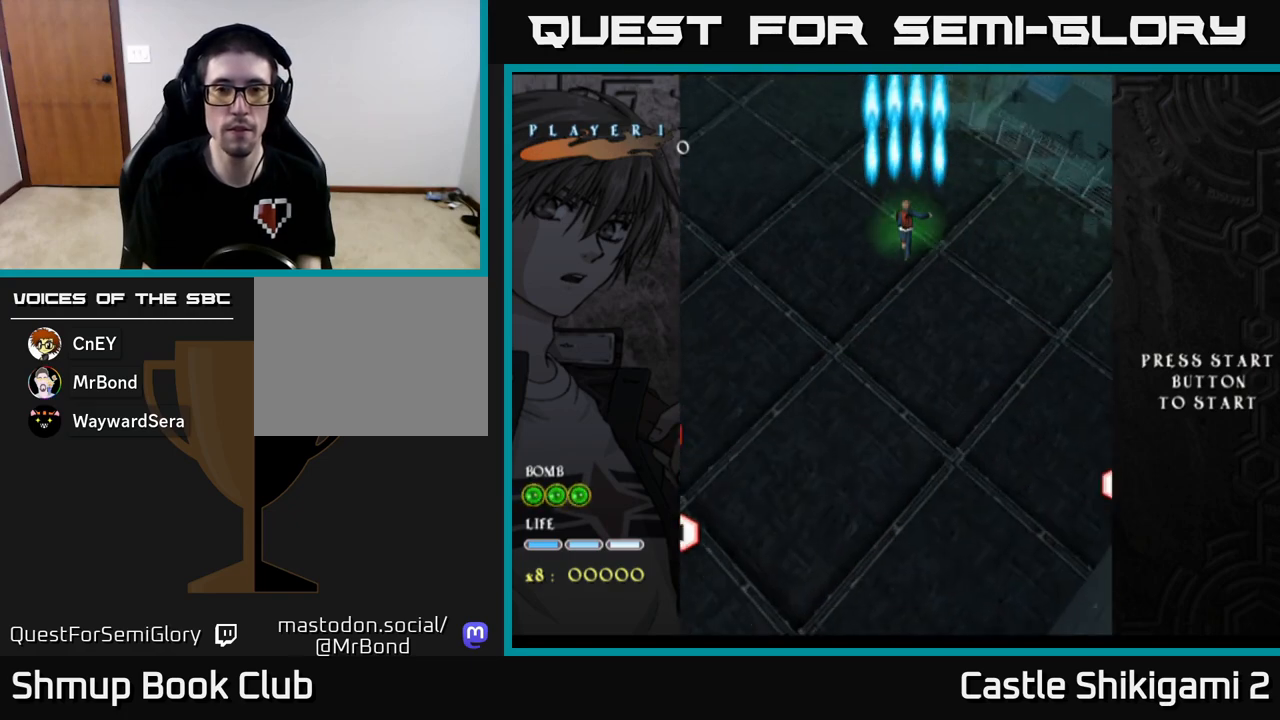
{"buttons": ["B"], "left_stick": "center", "events": []}
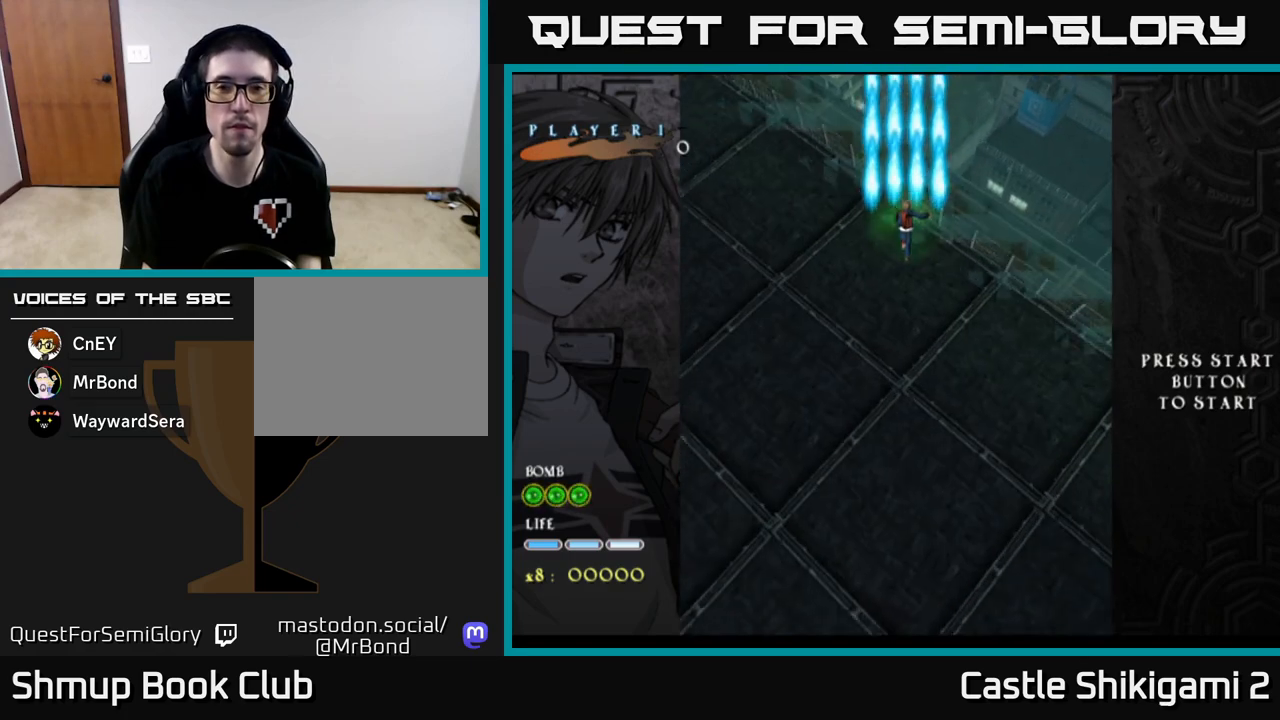
{"buttons": ["B"], "left_stick": "center", "events": []}
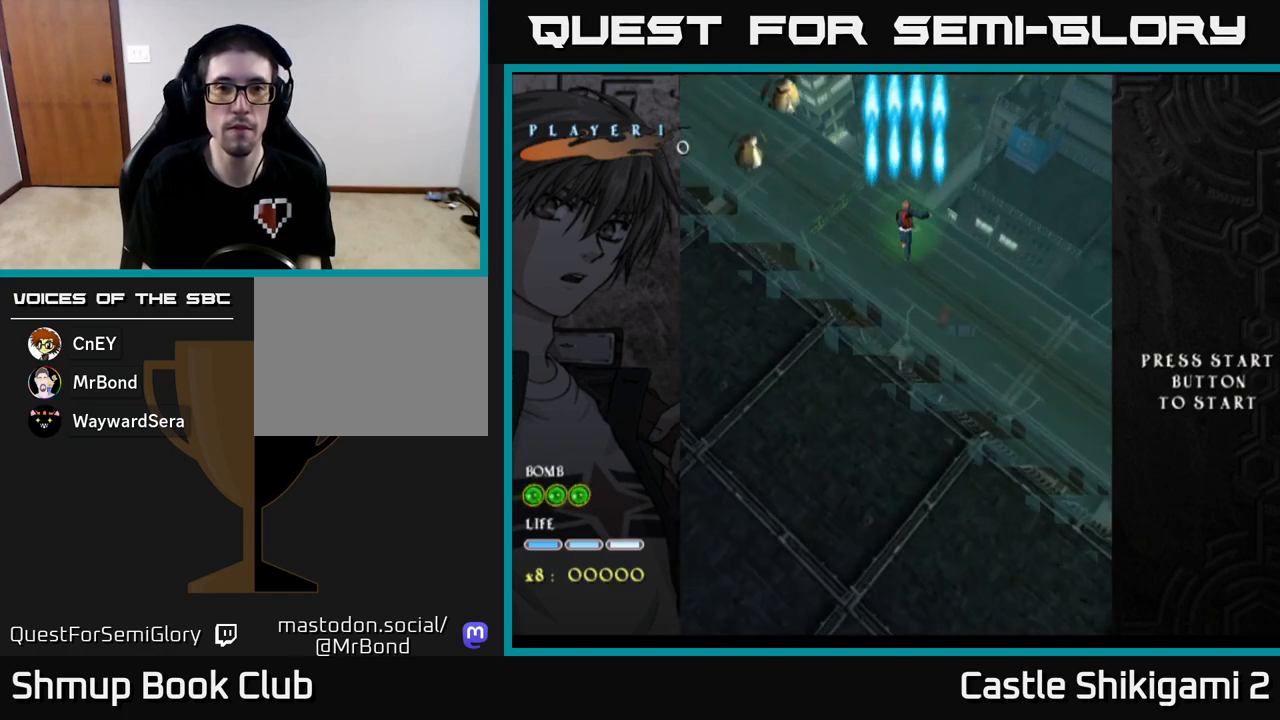
{"buttons": ["B", "DPAD_RIGHT"], "left_stick": "center", "events": [[17, "DPAD_LEFT", "down"], [333, "DPAD_LEFT", "up"], [483, "DPAD_RIGHT", "down"]]}
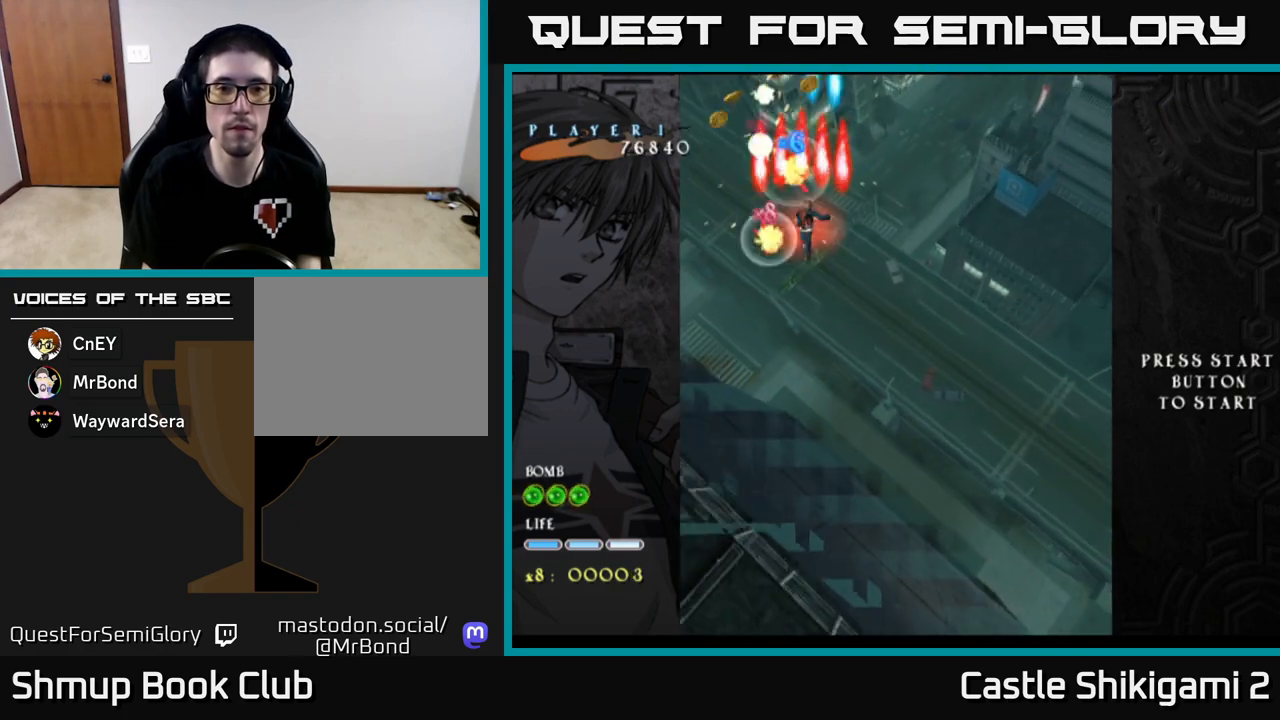
{"buttons": ["B", "DPAD_UP", "DPAD_LEFT"], "left_stick": "center", "events": [[17, "DPAD_DOWN", "down"], [50, "DPAD_DOWN", "up"], [50, "DPAD_RIGHT", "up"], [383, "DPAD_UP", "down"], [433, "DPAD_LEFT", "down"]]}
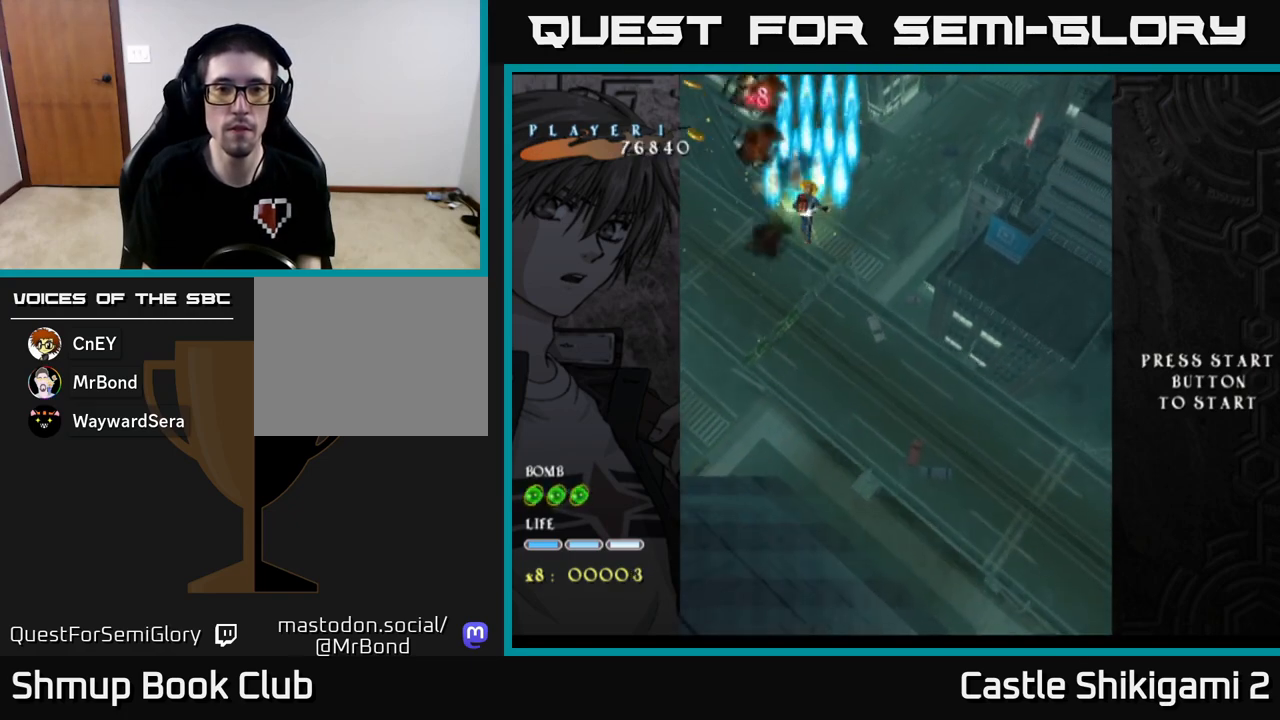
{"buttons": ["B"], "left_stick": "center", "events": [[17, "DPAD_LEFT", "up"], [17, "DPAD_UP", "up"], [250, "DPAD_LEFT", "down"], [333, "DPAD_LEFT", "up"]]}
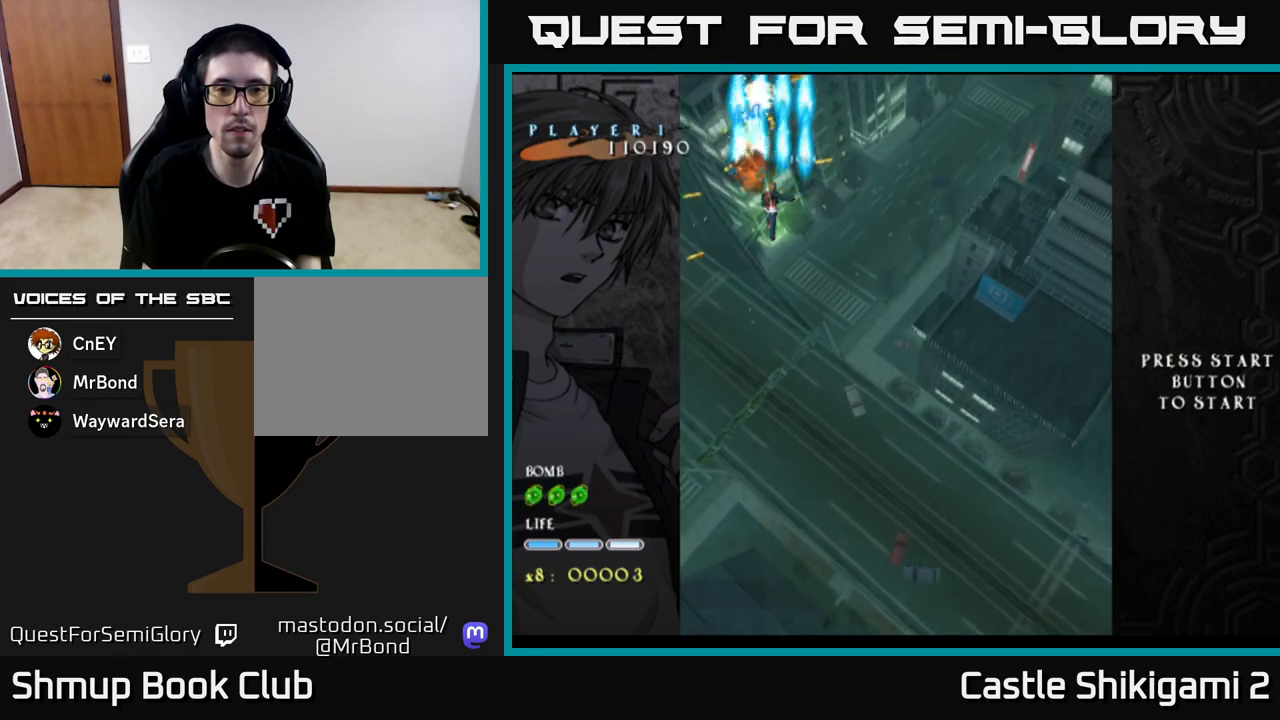
{"buttons": ["B", "DPAD_RIGHT"], "left_stick": "center", "events": [[67, "DPAD_RIGHT", "down"], [283, "DPAD_RIGHT", "up"], [317, "DPAD_UP", "down"], [333, "DPAD_LEFT", "down"], [383, "DPAD_UP", "up"], [450, "DPAD_LEFT", "up"], [483, "DPAD_RIGHT", "down"]]}
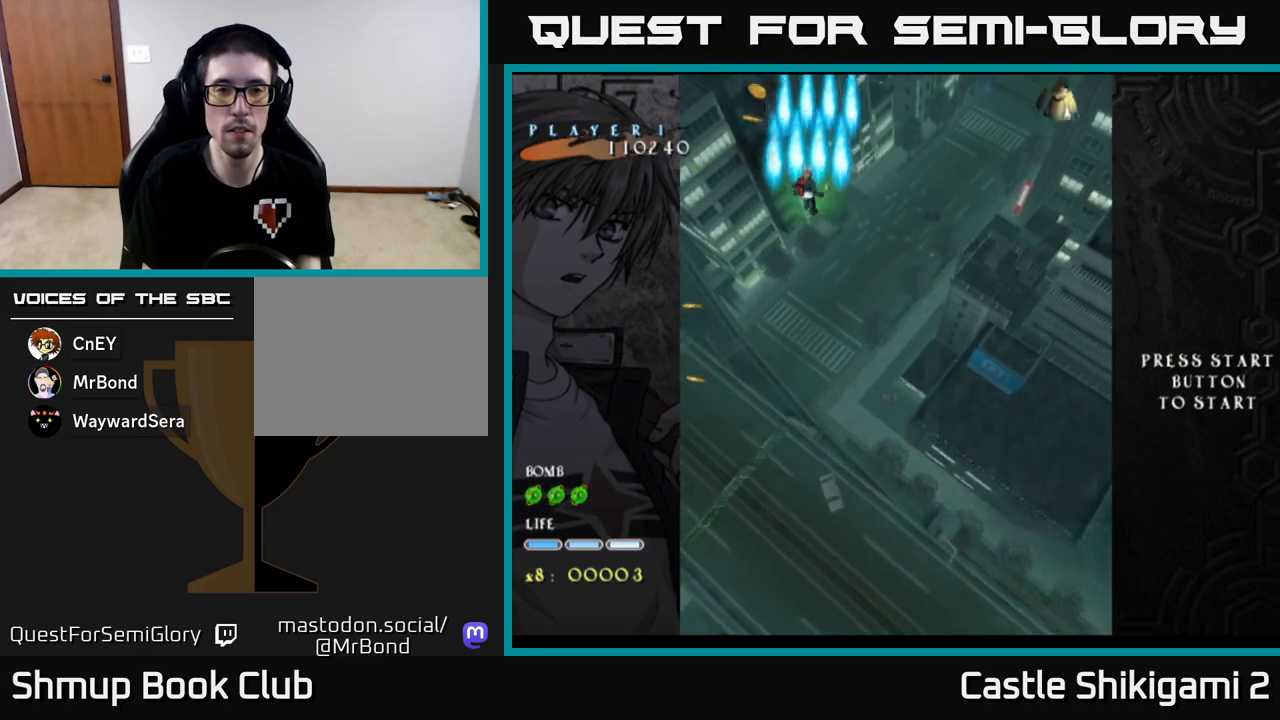
{"buttons": ["B", "DPAD_RIGHT"], "left_stick": "center", "events": [[67, "DPAD_RIGHT", "up"], [117, "DPAD_DOWN", "down"], [317, "DPAD_RIGHT", "down"], [433, "DPAD_DOWN", "up"]]}
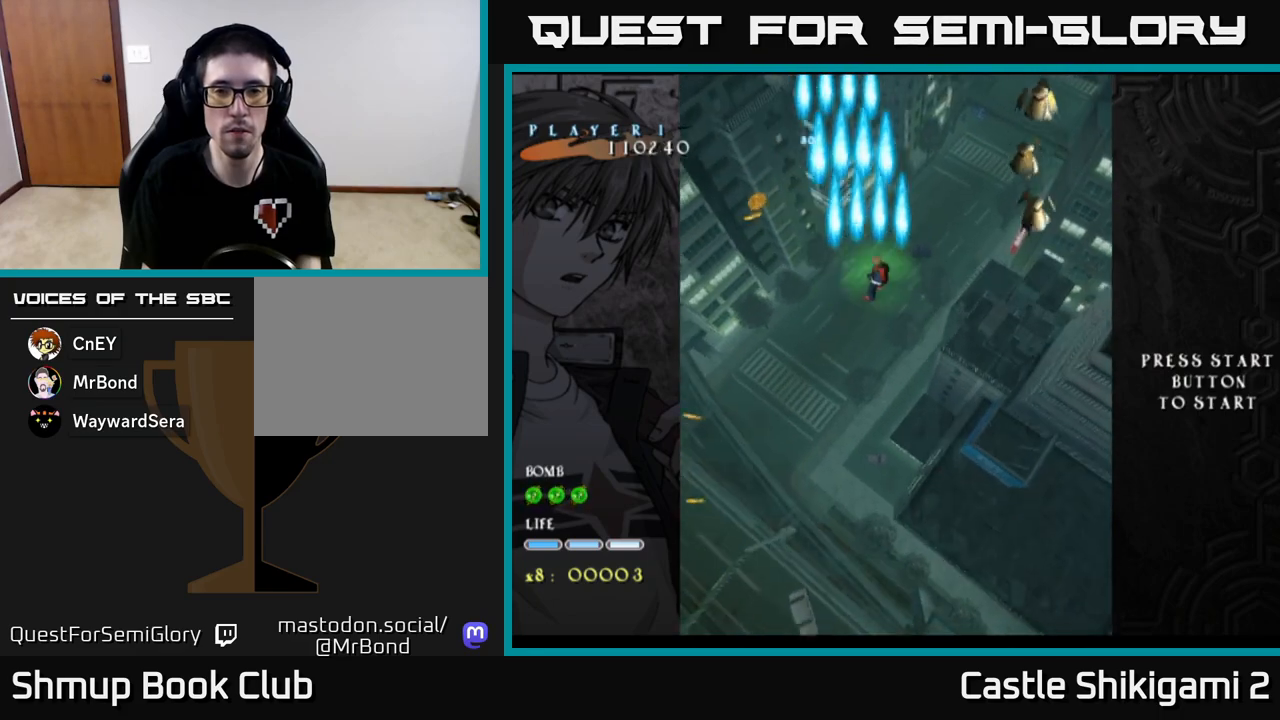
{"buttons": ["B"], "left_stick": "center", "events": [[217, "DPAD_DOWN", "down"], [250, "DPAD_RIGHT", "up"], [367, "DPAD_DOWN", "up"]]}
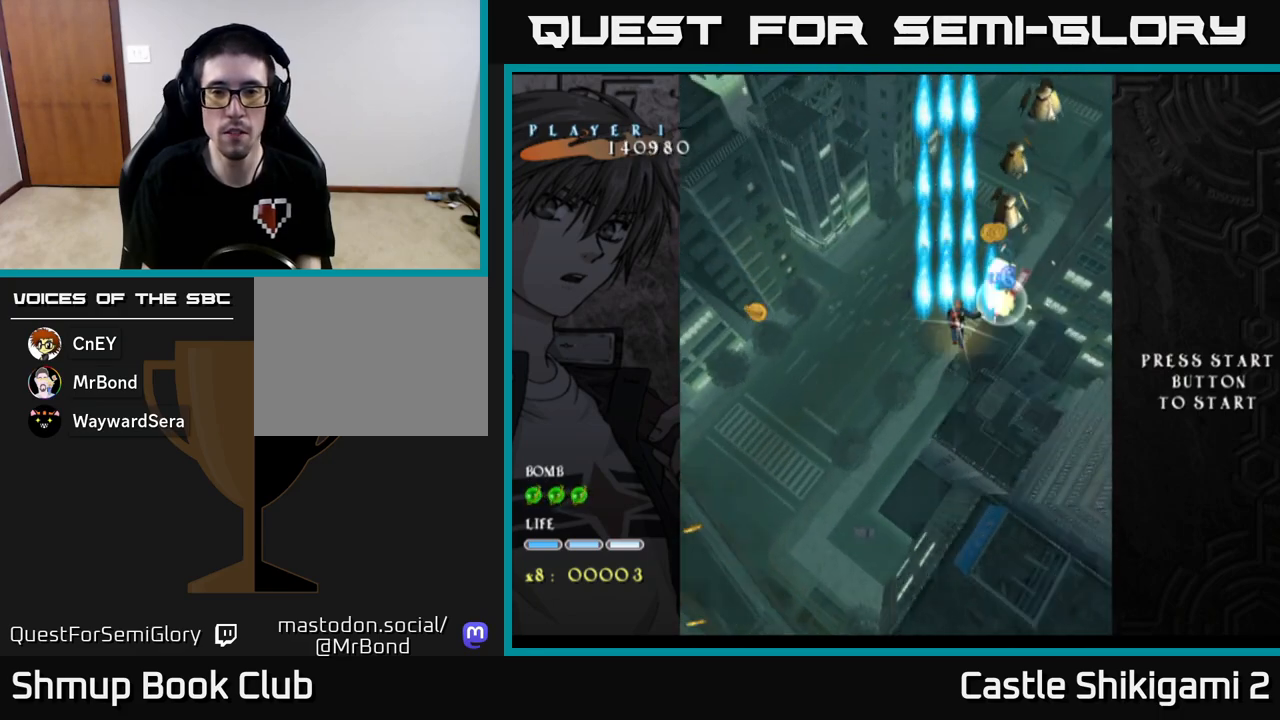
{"buttons": ["B", "DPAD_UP"], "left_stick": "center", "events": [[50, "DPAD_RIGHT", "down"], [150, "DPAD_RIGHT", "up"], [333, "DPAD_RIGHT", "down"], [400, "DPAD_RIGHT", "up"], [417, "DPAD_UP", "down"]]}
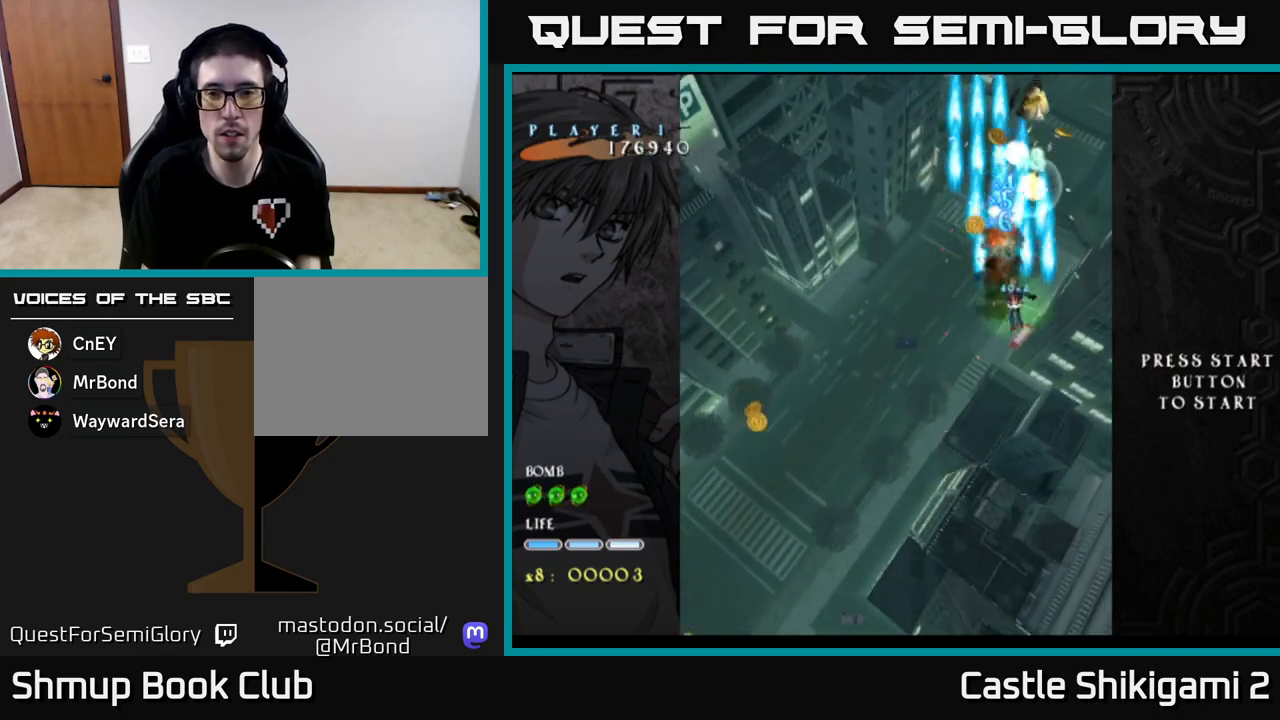
{"buttons": ["B", "DPAD_DOWN"], "left_stick": "center", "events": [[117, "DPAD_RIGHT", "down"], [283, "DPAD_RIGHT", "up"], [417, "DPAD_UP", "up"], [500, "DPAD_DOWN", "down"]]}
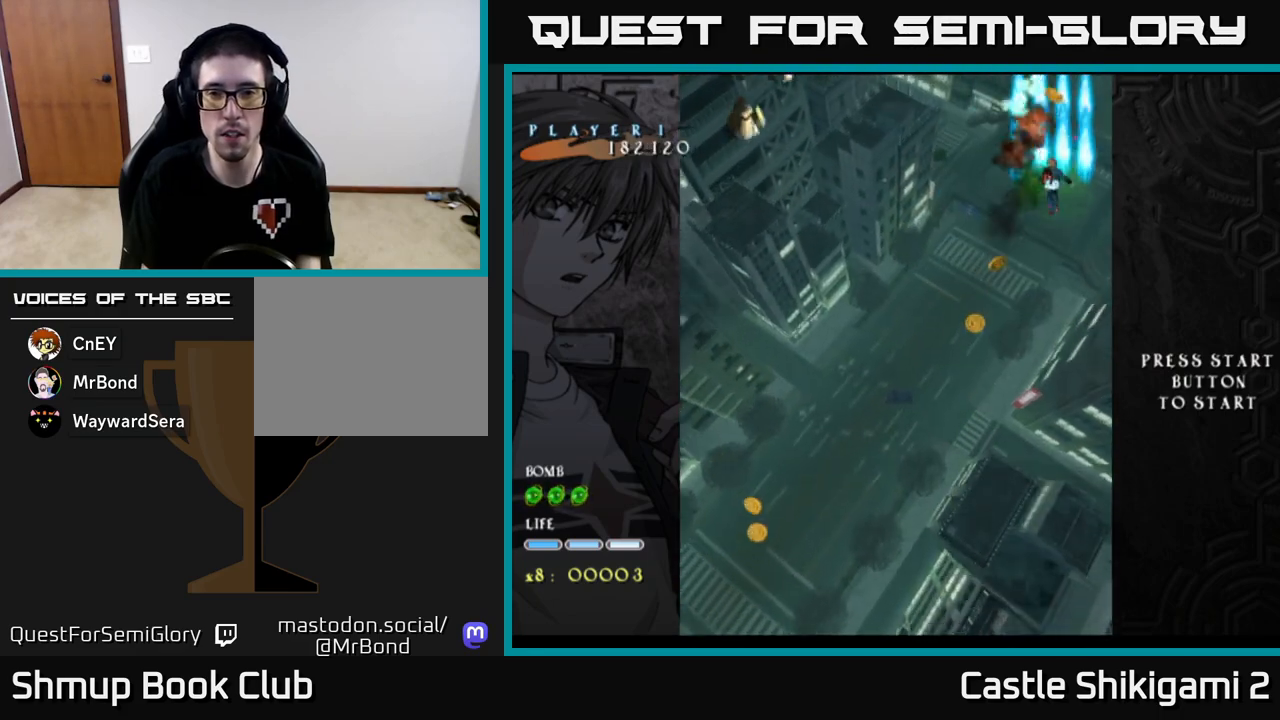
{"buttons": ["B", "DPAD_DOWN", "DPAD_LEFT"], "left_stick": "center", "events": [[100, "DPAD_LEFT", "down"], [133, "DPAD_DOWN", "up"], [283, "DPAD_DOWN", "down"]]}